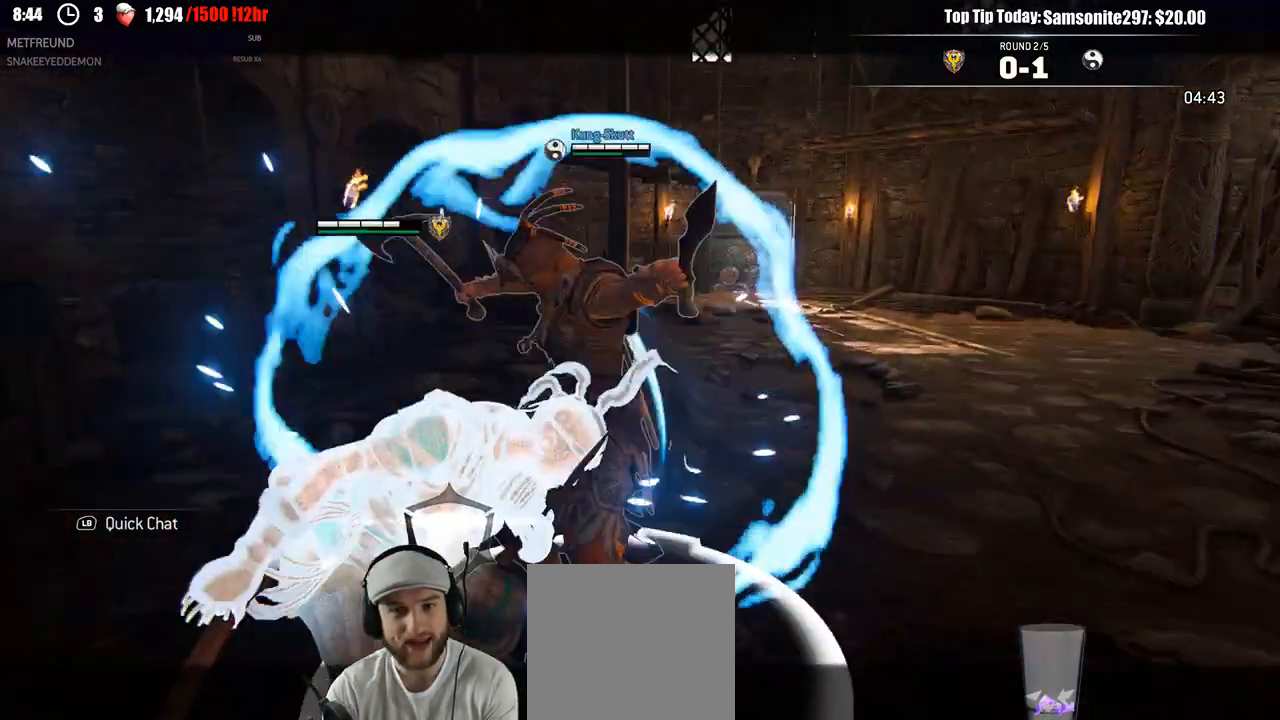
Gameplay with a controller (Xbox layout); each line is a JSON object with the inputs held at the frame after it (dt_ms = milliseconds from this image to that frame). "events" lists button and stick changes between this image and that frame as [ms after this image, input, new state], when the widget could be followed in between.
{"dt_ms": 500, "buttons": ["L2"], "left_stick": "down-left", "right_stick": "center", "events": [[17, "X", "up"], [483, "left_stick", "down-left"]]}
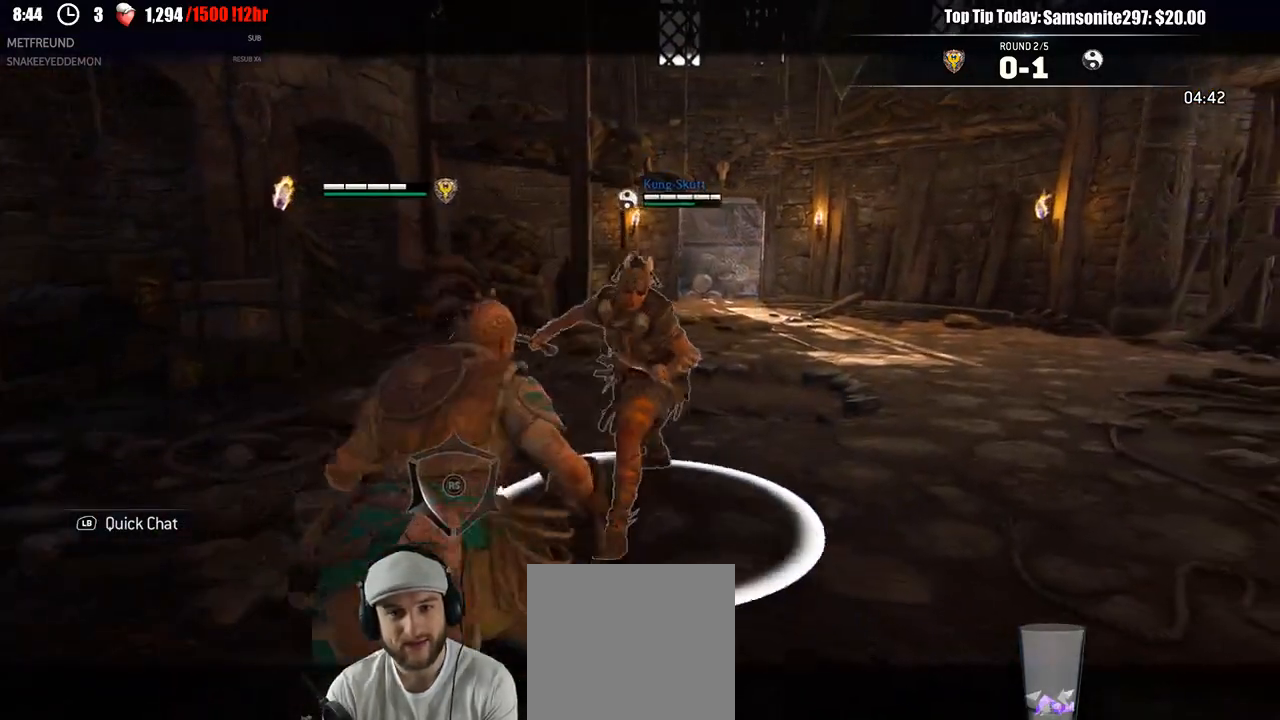
{"dt_ms": 500, "buttons": ["L2"], "left_stick": "left", "right_stick": "center", "events": [[317, "left_stick", "left"]]}
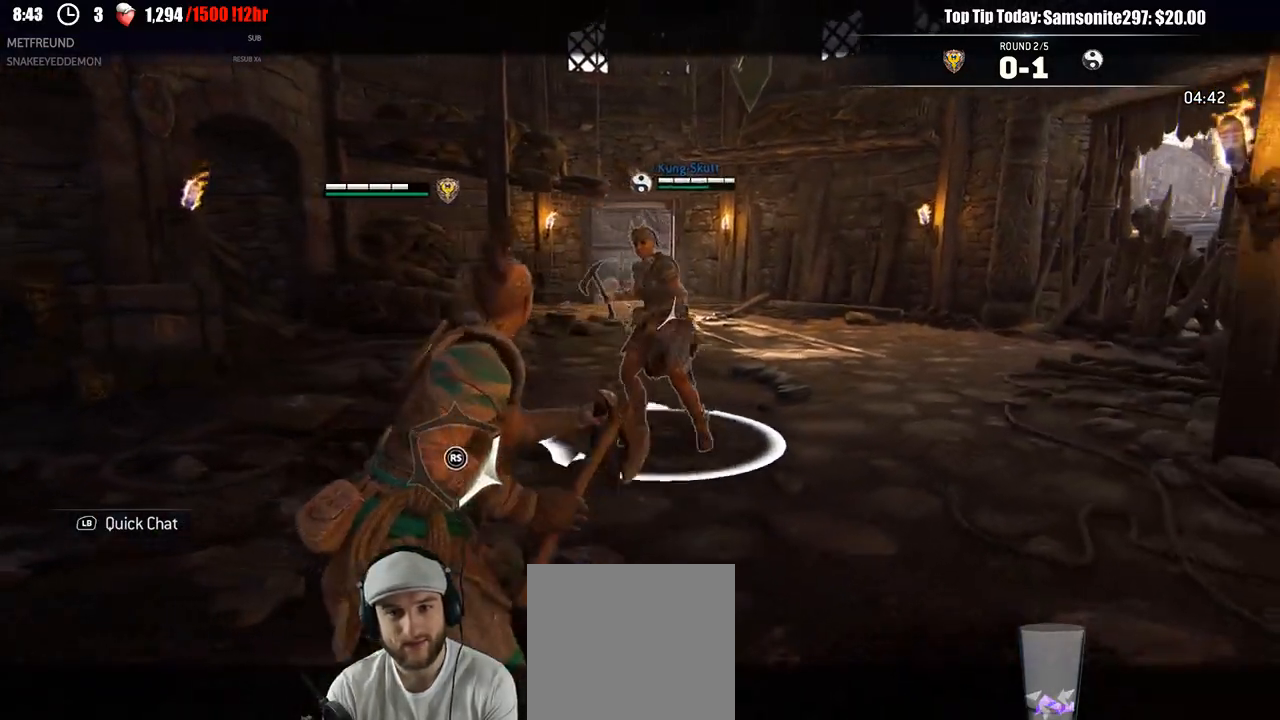
{"dt_ms": 500, "buttons": ["A", "L2"], "left_stick": "up", "right_stick": "center", "events": [[200, "left_stick", "up-left"], [400, "left_stick", "up"], [433, "A", "down"]]}
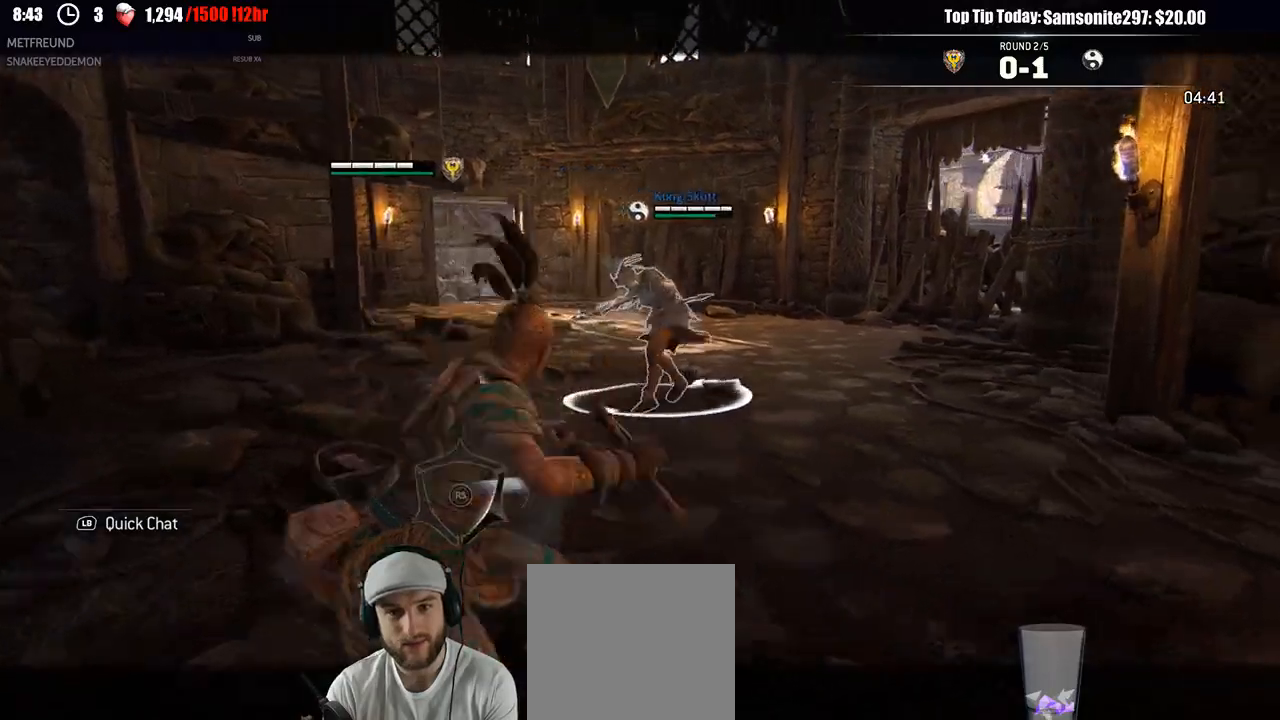
{"dt_ms": 500, "buttons": ["L2"], "left_stick": "up", "right_stick": "center", "events": [[17, "A", "up"], [33, "R2", "down"], [133, "R2", "up"]]}
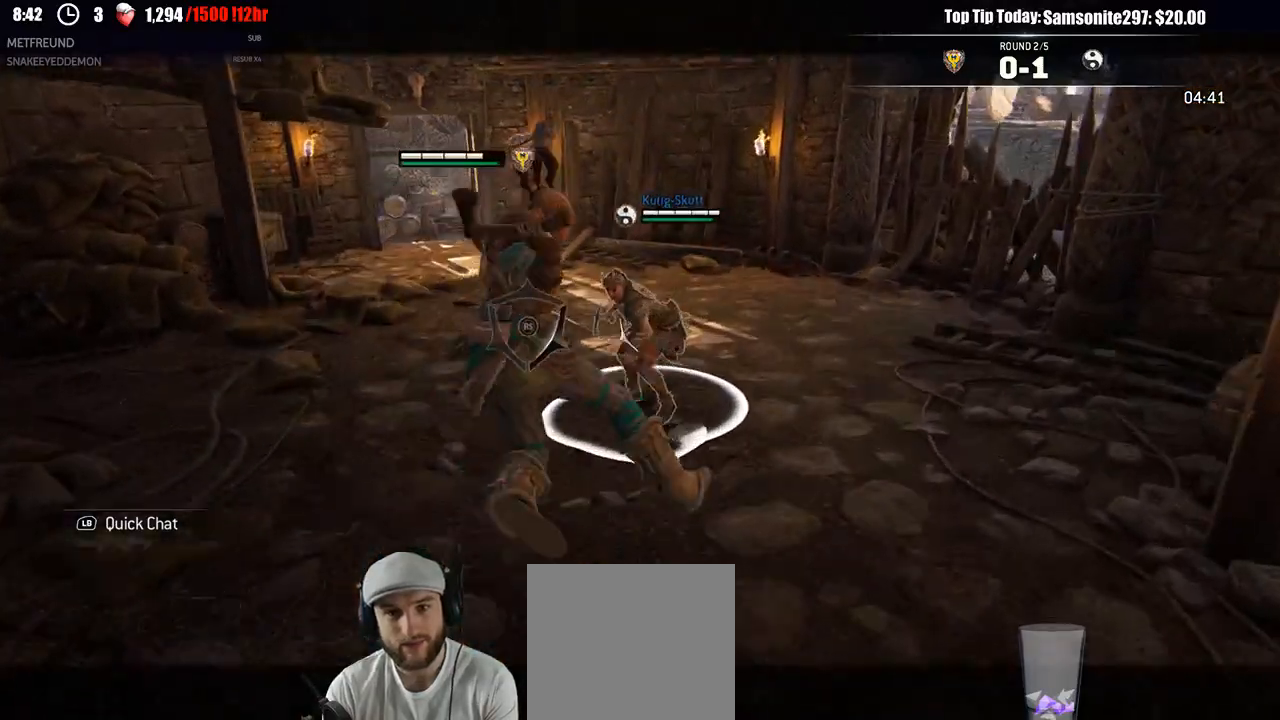
{"dt_ms": 500, "buttons": ["L2"], "left_stick": "up-right", "right_stick": "center", "events": [[83, "right_stick", "left"], [317, "R2", "down"], [467, "R2", "up"], [467, "right_stick", "center"], [483, "left_stick", "up-right"]]}
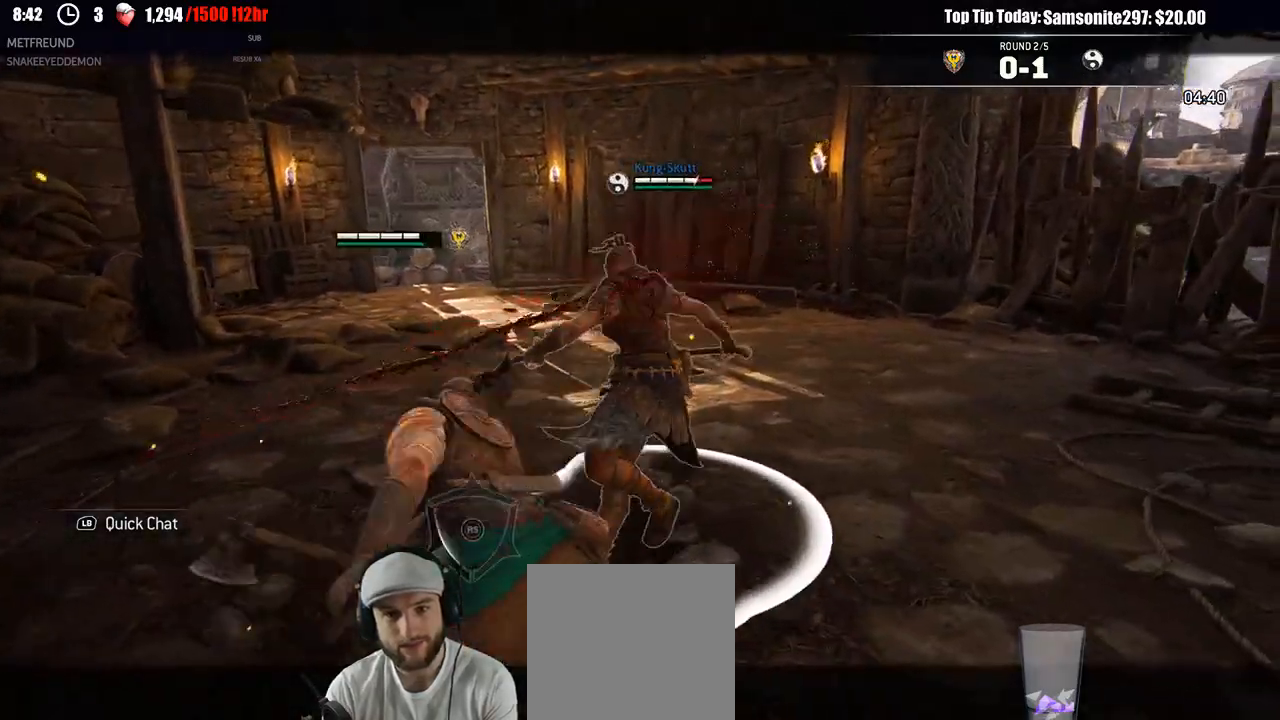
{"dt_ms": 500, "buttons": ["L2"], "left_stick": "up", "right_stick": "center", "events": [[167, "B", "down"], [267, "B", "up"], [383, "left_stick", "up"]]}
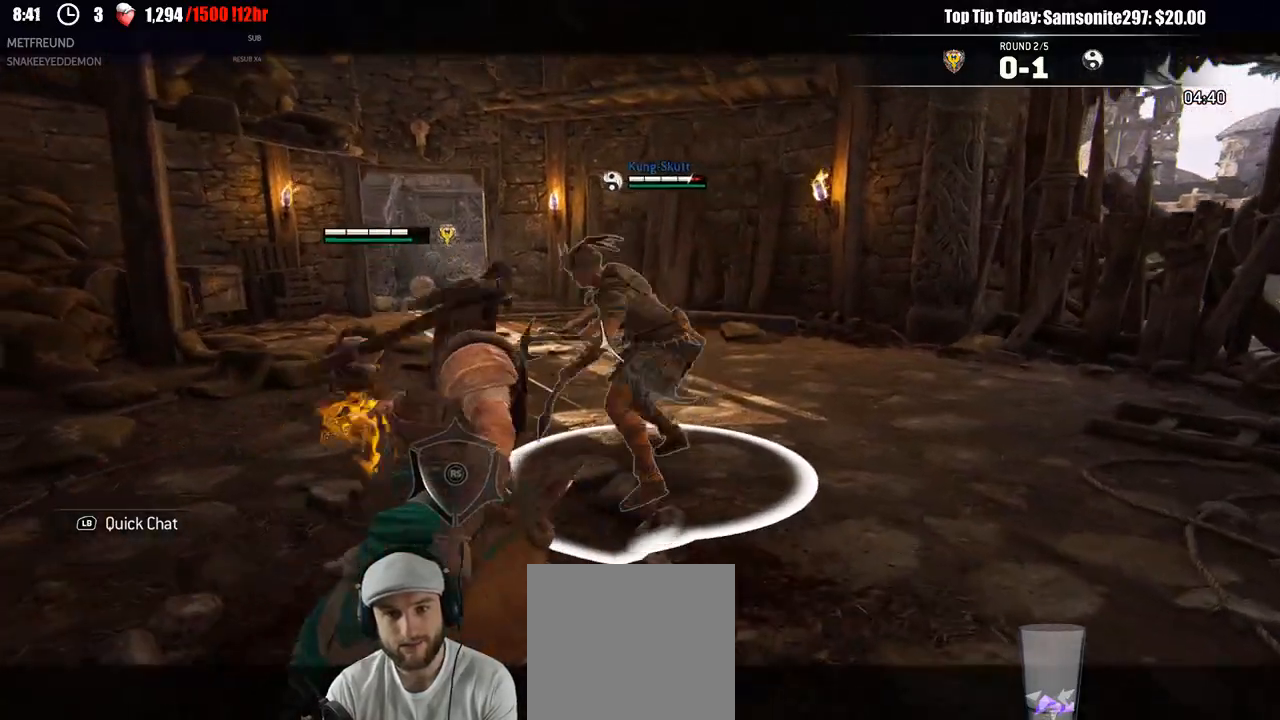
{"dt_ms": 500, "buttons": ["L2"], "left_stick": "up-left", "right_stick": "right"}
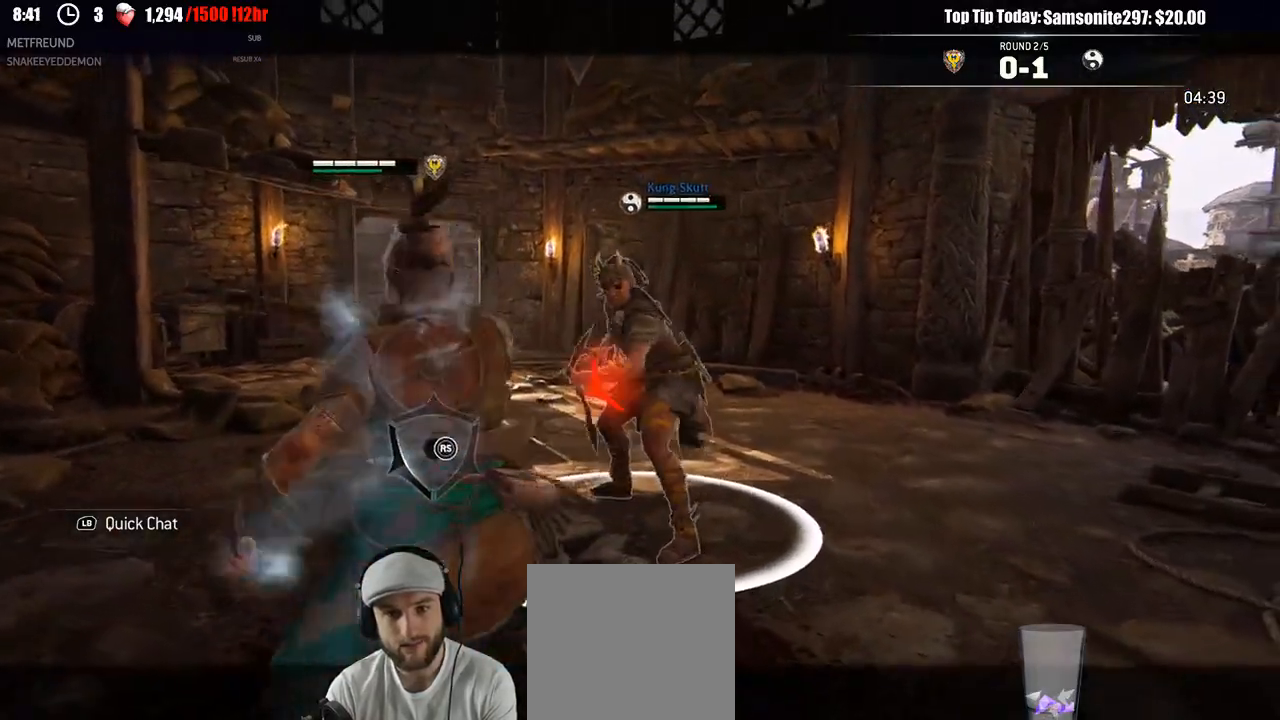
{"dt_ms": 500, "buttons": ["L2", "R2", "R3"], "left_stick": "up-left", "right_stick": "left"}
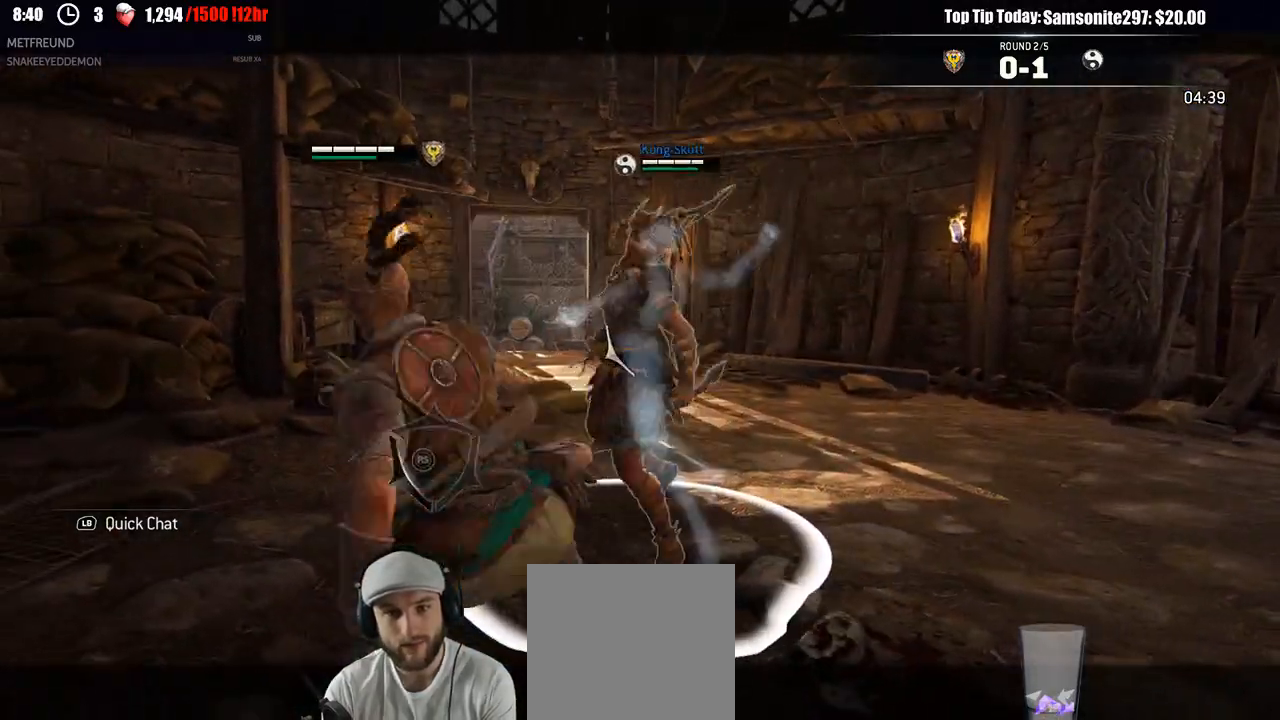
{"dt_ms": 500, "buttons": ["L2"], "left_stick": "up-left", "right_stick": "up"}
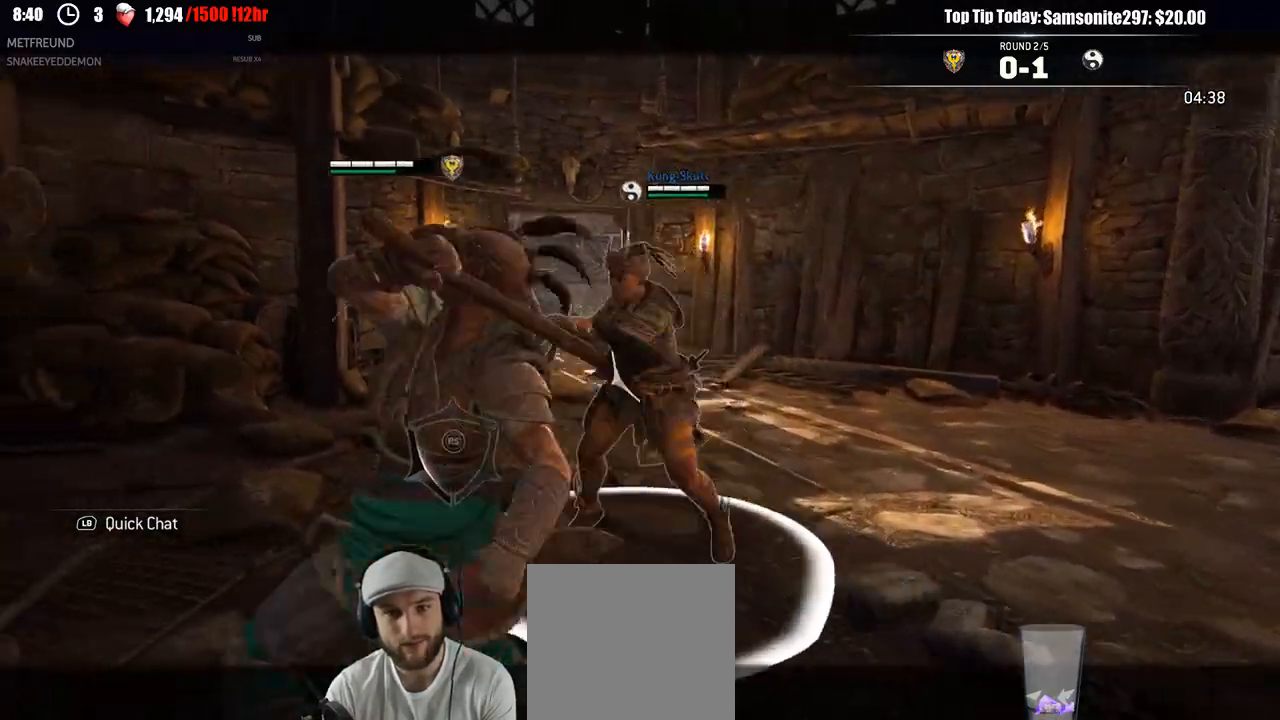
{"dt_ms": 1000, "buttons": ["L2"], "left_stick": "down-right", "right_stick": "center"}
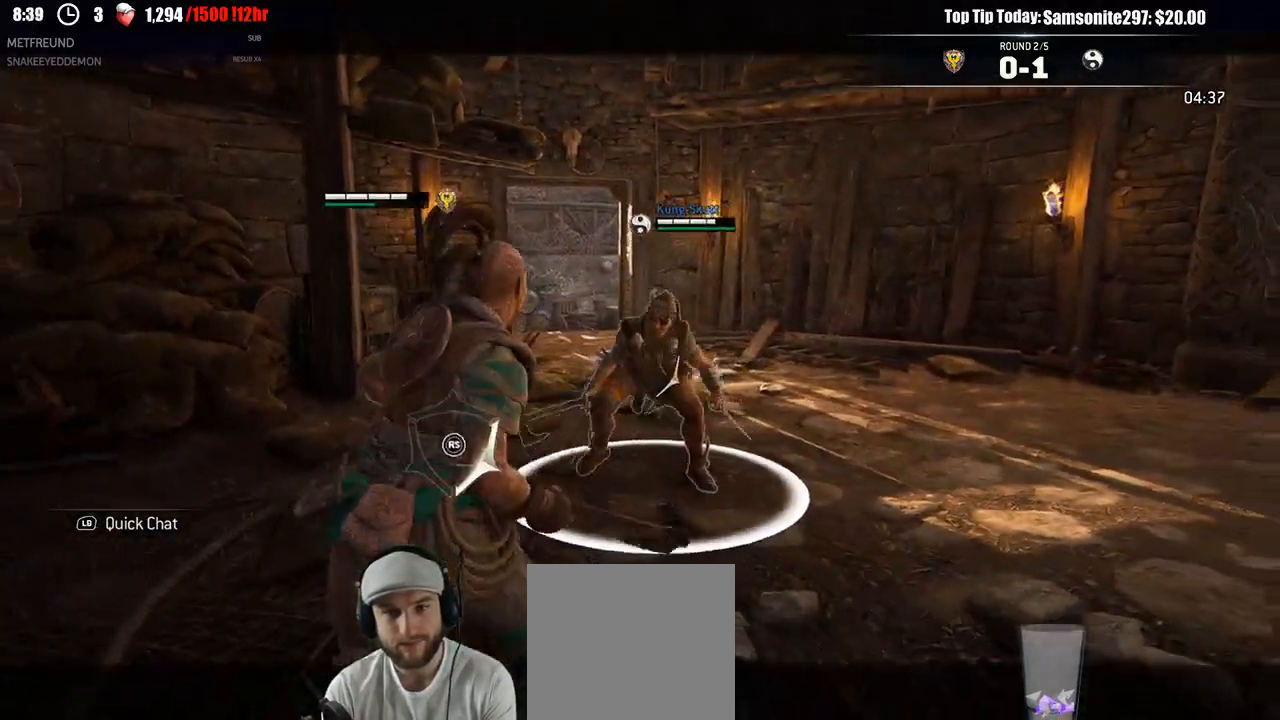
{"dt_ms": 500, "buttons": ["L2"], "left_stick": "down-right", "right_stick": "right", "events": [[17, "right_stick", "right"], [333, "left_stick", "right"], [500, "left_stick", "down-right"]]}
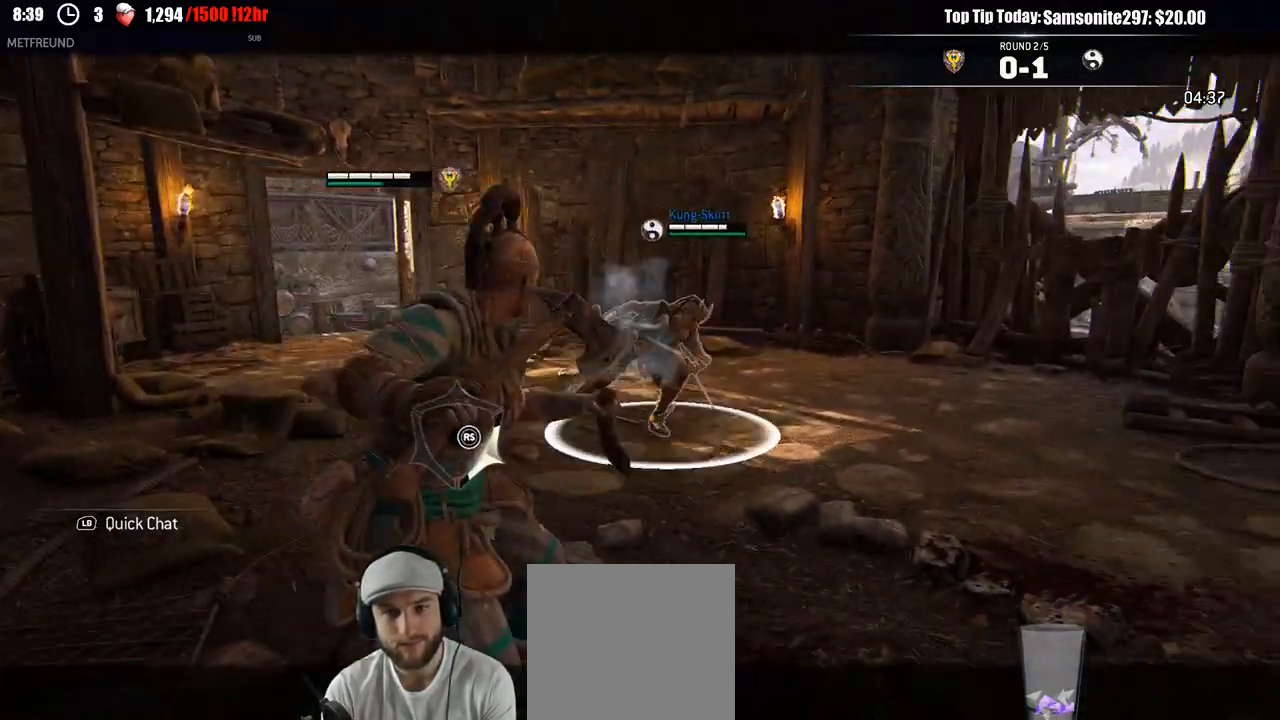
{"dt_ms": 500, "buttons": ["A", "L2"], "left_stick": "down", "right_stick": "center", "events": [[83, "right_stick", "center"], [250, "left_stick", "down"], [383, "A", "down"]]}
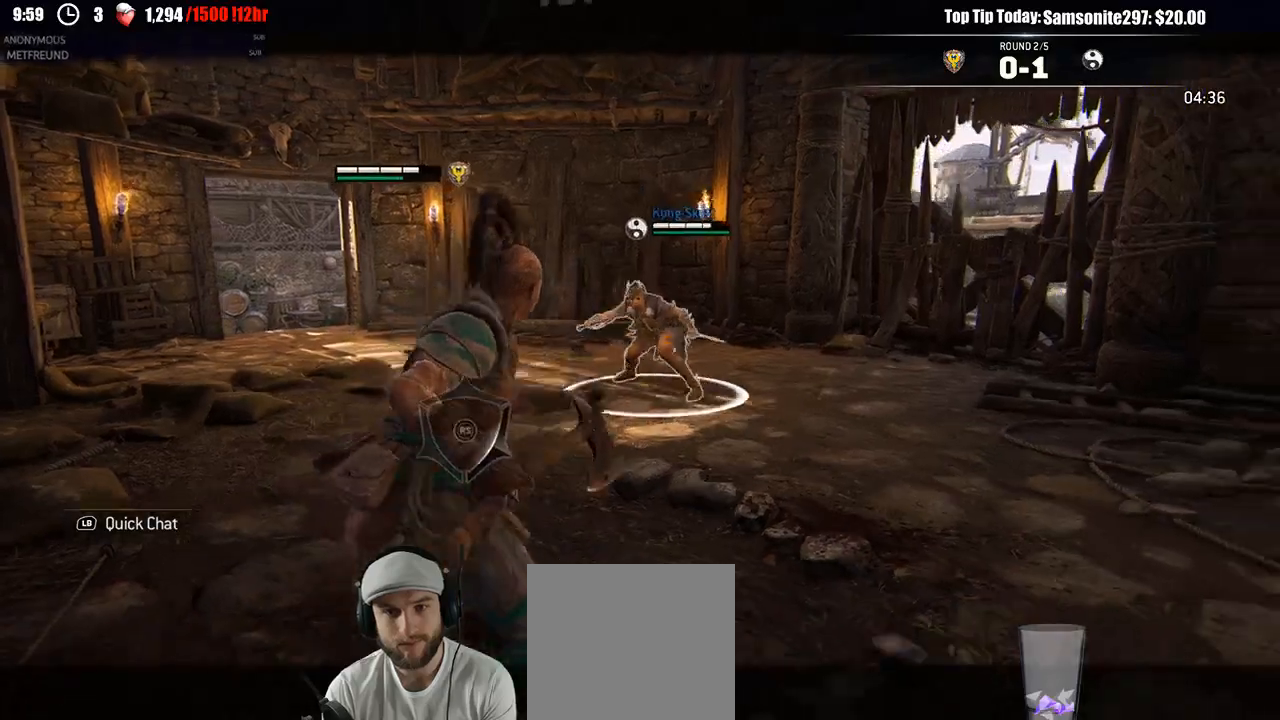
{"dt_ms": 500, "buttons": ["L2"], "left_stick": "down-right", "right_stick": "center", "events": [[33, "left_stick", "down-right"], [83, "A", "up"]]}
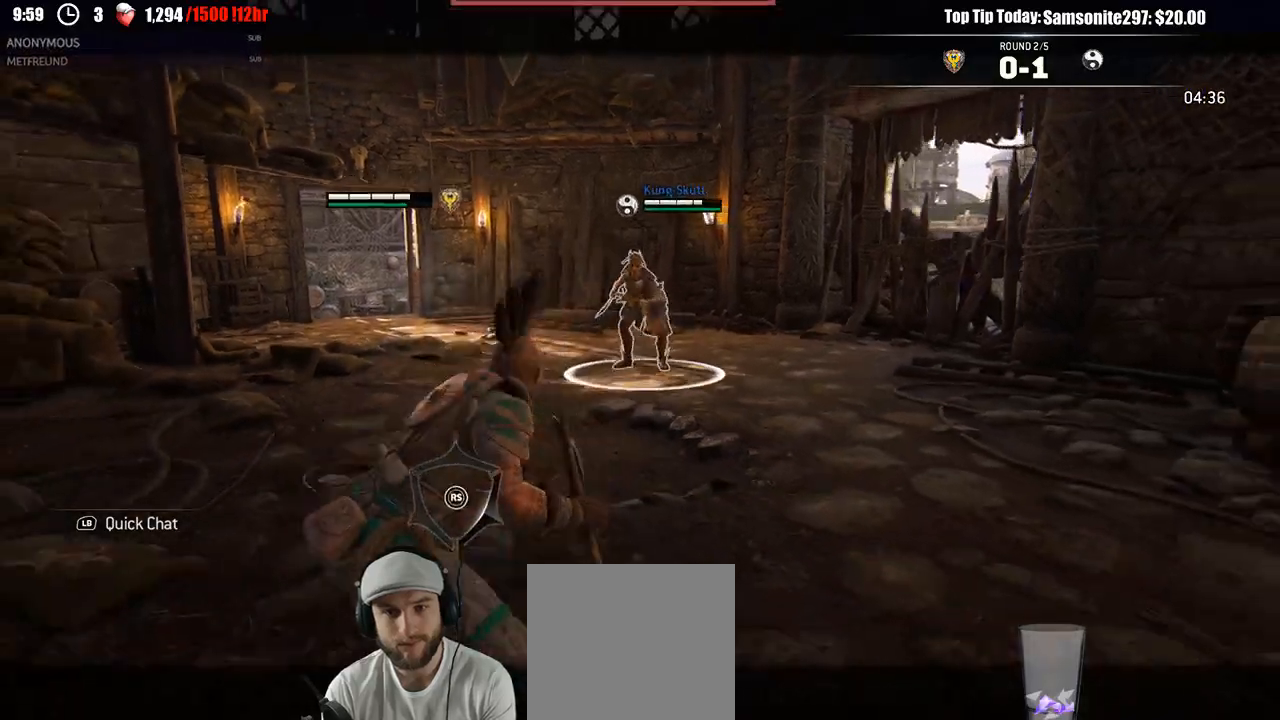
{"dt_ms": 500, "buttons": ["L2"], "left_stick": "up", "right_stick": "center", "events": [[17, "left_stick", "down"], [133, "left_stick", "down-left"], [267, "left_stick", "left"], [400, "A", "down"], [500, "A", "up"], [500, "left_stick", "up"]]}
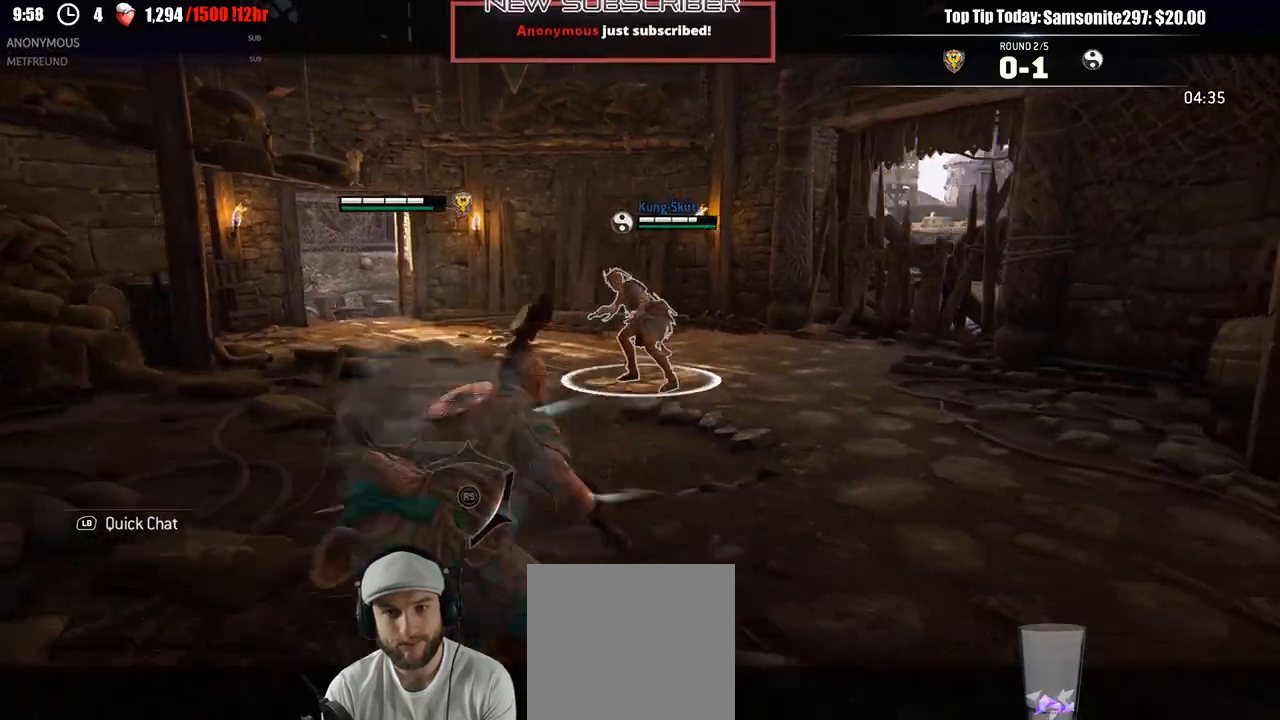
{"dt_ms": 500, "buttons": ["L2"], "left_stick": "up", "right_stick": "center", "events": [[33, "R2", "down"], [133, "R2", "up"]]}
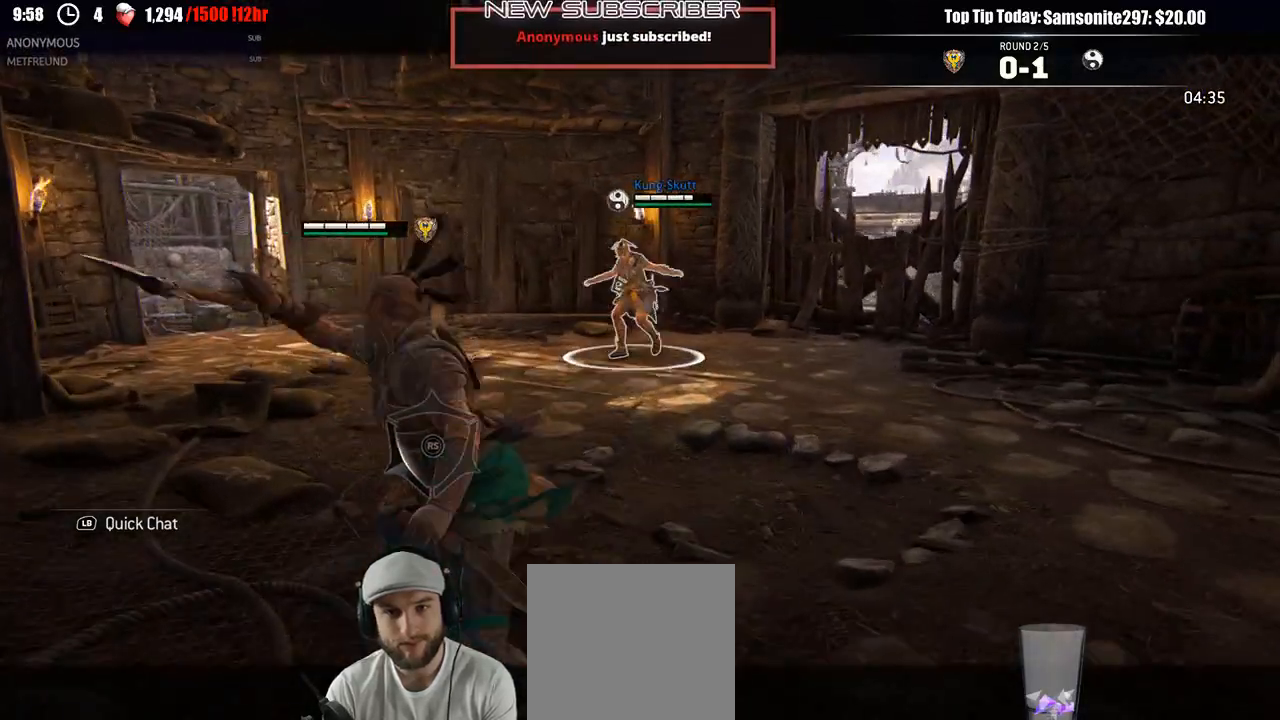
{"dt_ms": 500, "buttons": ["L2"], "left_stick": "down", "right_stick": "center", "events": [[333, "left_stick", "down-right"], [400, "left_stick", "down"]]}
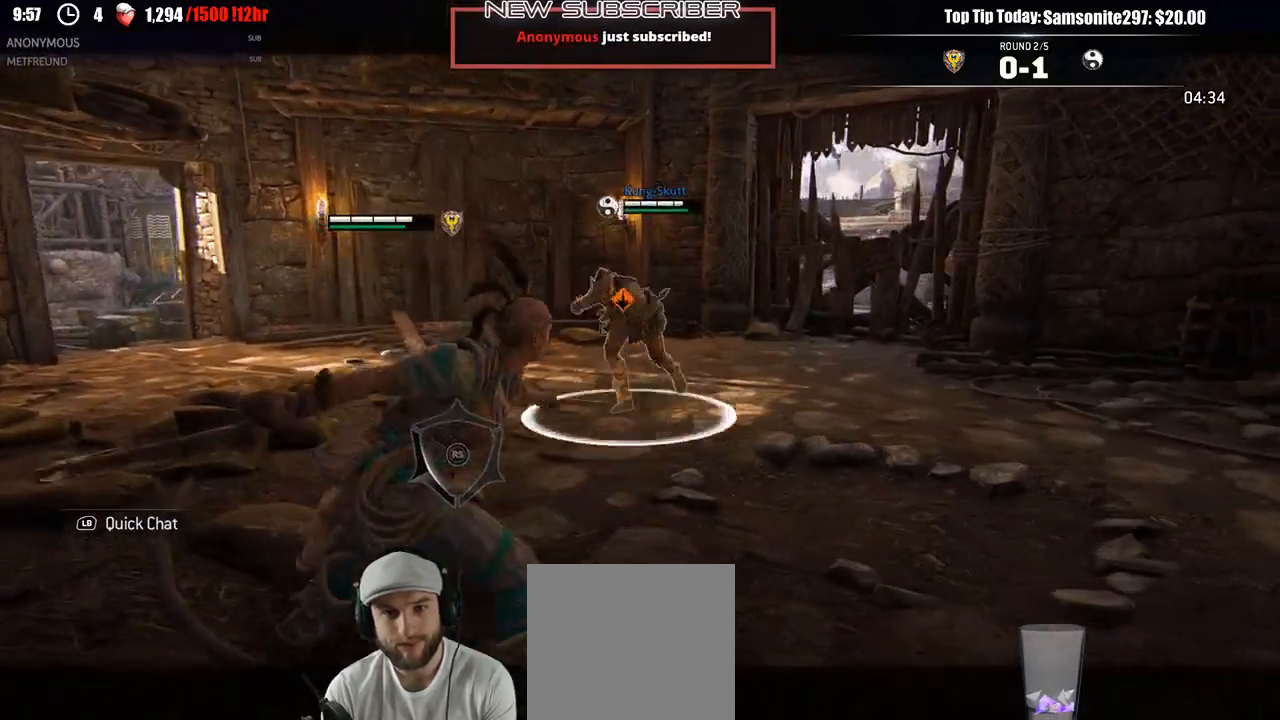
{"dt_ms": 500, "buttons": ["L2"], "left_stick": "left", "right_stick": "right", "events": [[117, "right_stick", "up-right"], [133, "left_stick", "down-left"], [233, "right_stick", "right"], [250, "left_stick", "left"], [400, "R3", "down"], [450, "R3", "up"]]}
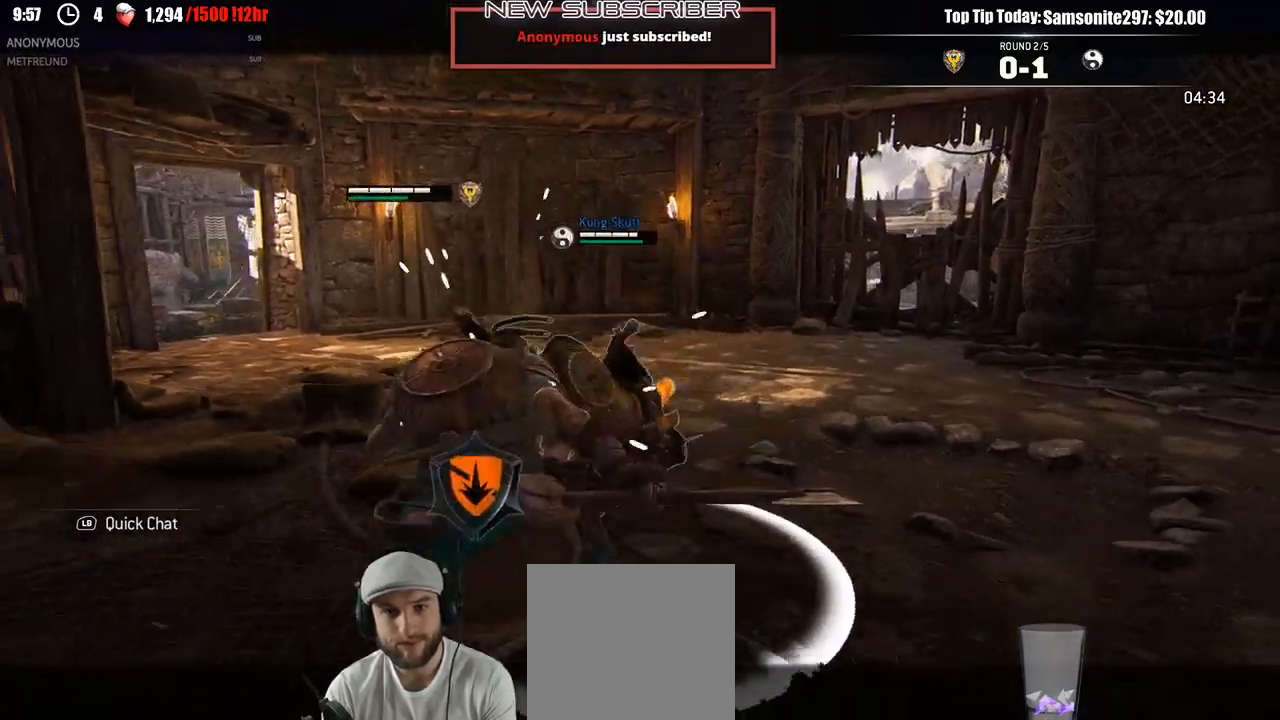
{"dt_ms": 500, "buttons": ["L2"], "left_stick": "right", "right_stick": "left", "events": [[133, "right_stick", "center"], [150, "left_stick", "right"], [450, "right_stick", "left"]]}
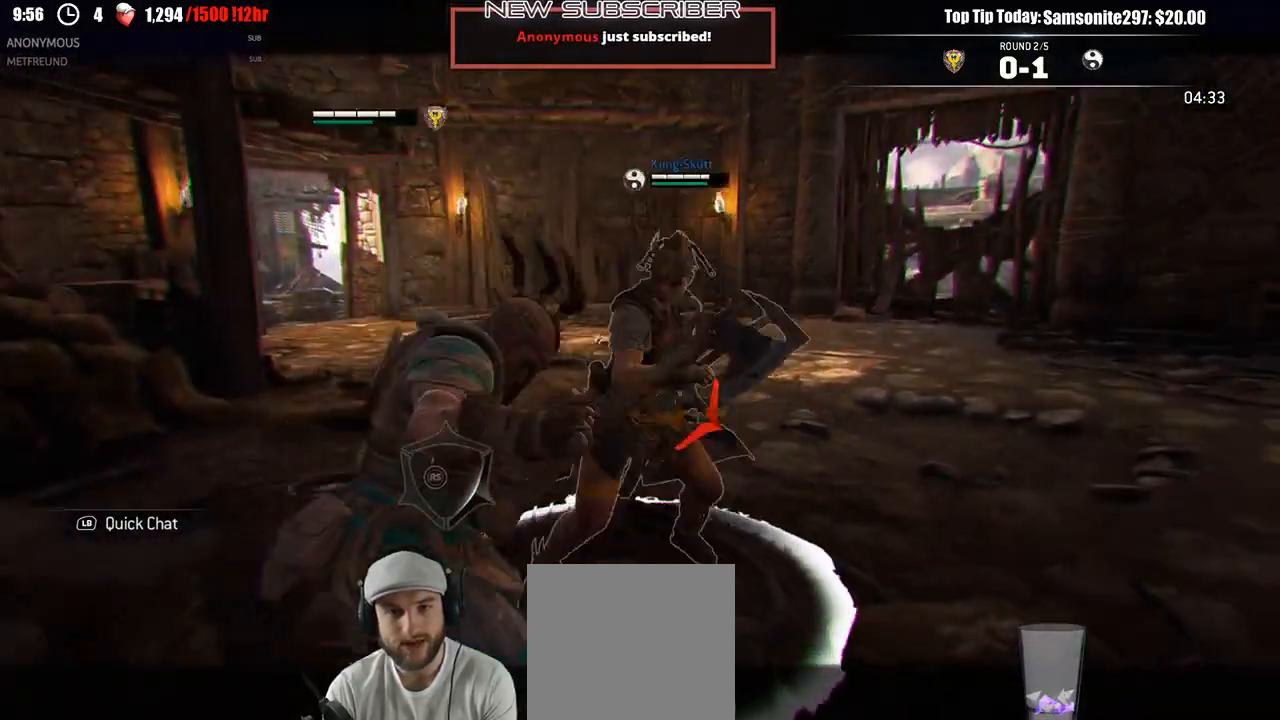
{"dt_ms": 500, "buttons": ["L2", "R3"], "left_stick": "right", "right_stick": "right", "events": [[200, "right_stick", "up"], [283, "left_stick", "up-right"], [283, "right_stick", "right"], [333, "R3", "down"], [433, "left_stick", "right"]]}
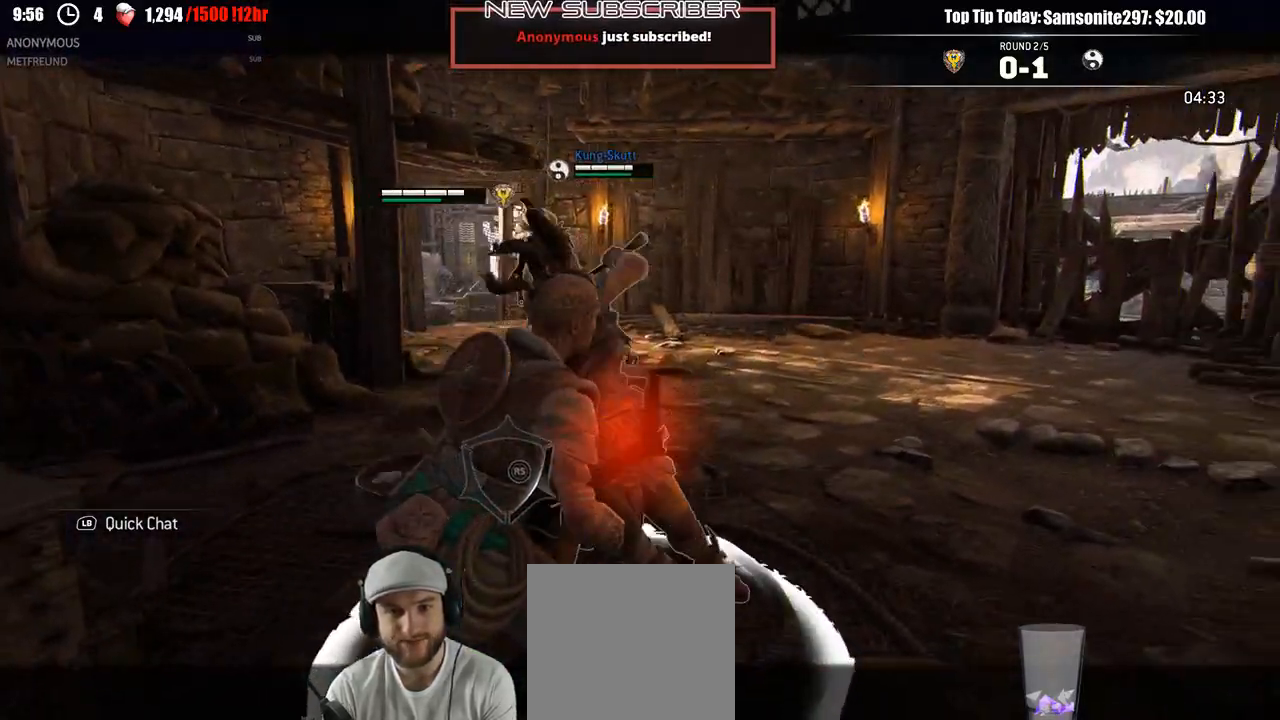
{"dt_ms": 500, "buttons": ["L2"], "left_stick": "right", "right_stick": "left", "events": [[317, "R3", "up"], [433, "right_stick", "left"]]}
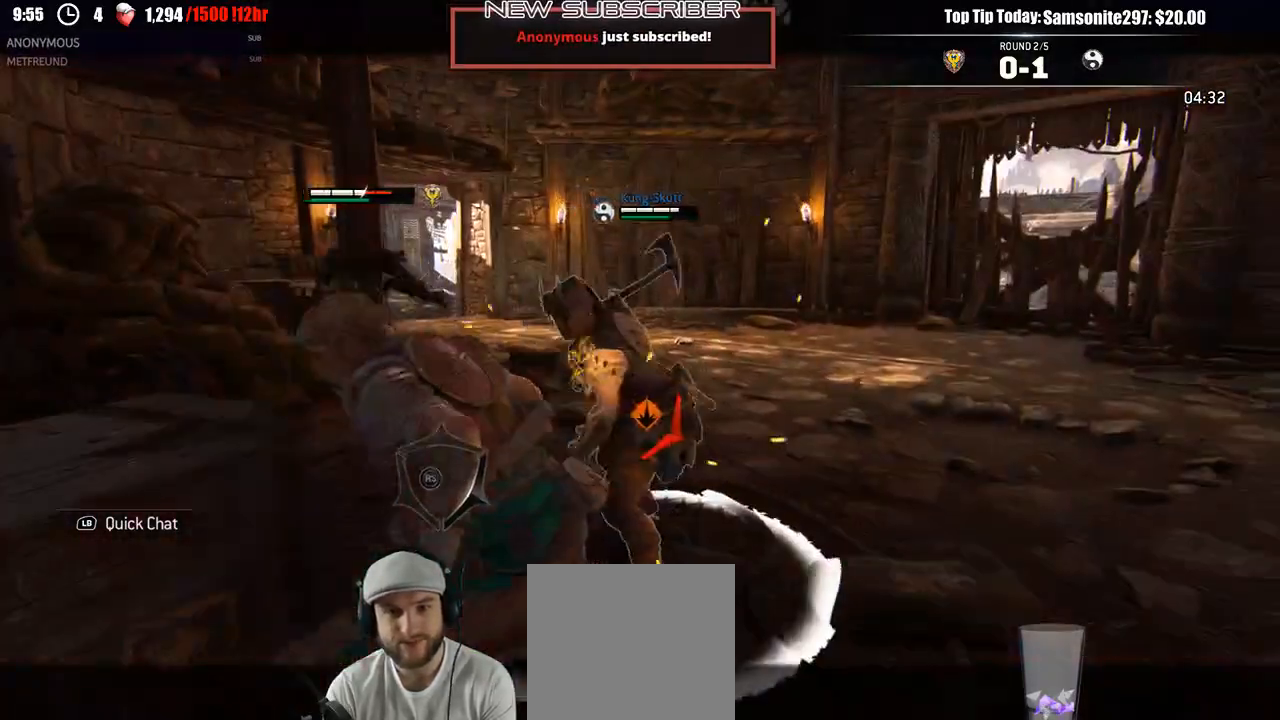
{"dt_ms": 500, "buttons": ["L2", "R3"], "left_stick": "right", "right_stick": "right"}
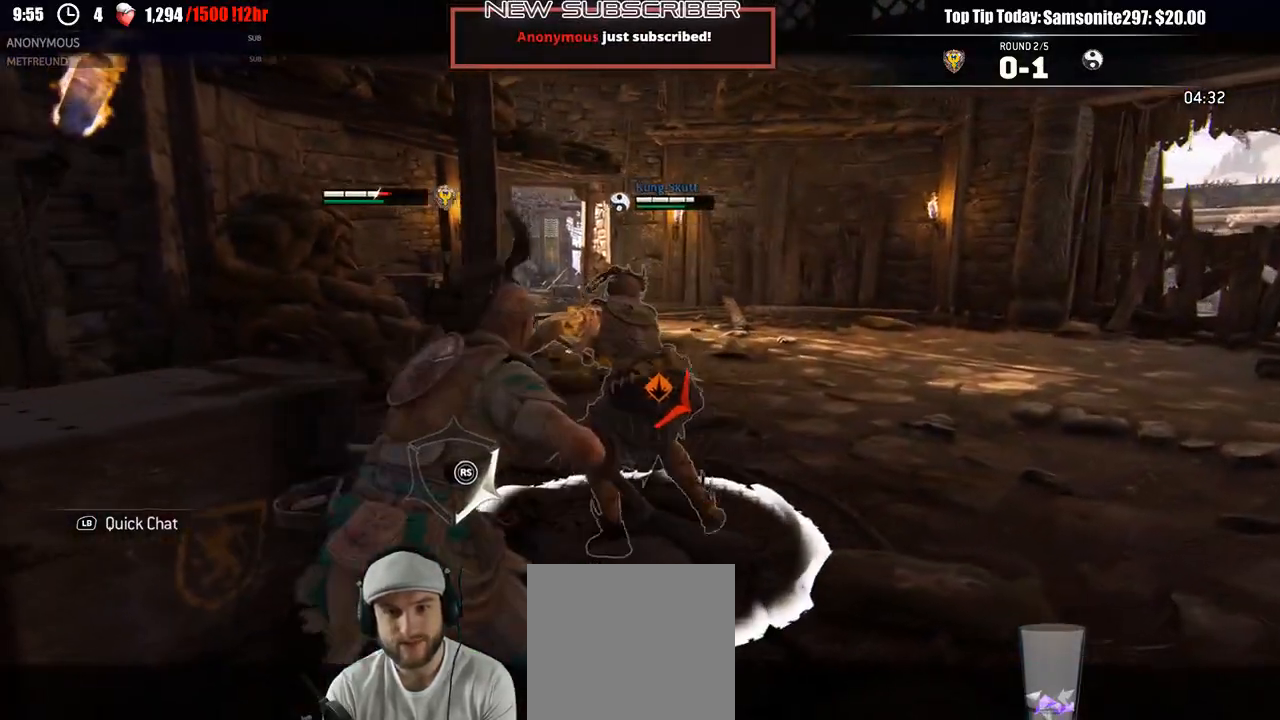
{"dt_ms": 500, "buttons": ["L2", "R3"], "left_stick": "up-right", "right_stick": "right"}
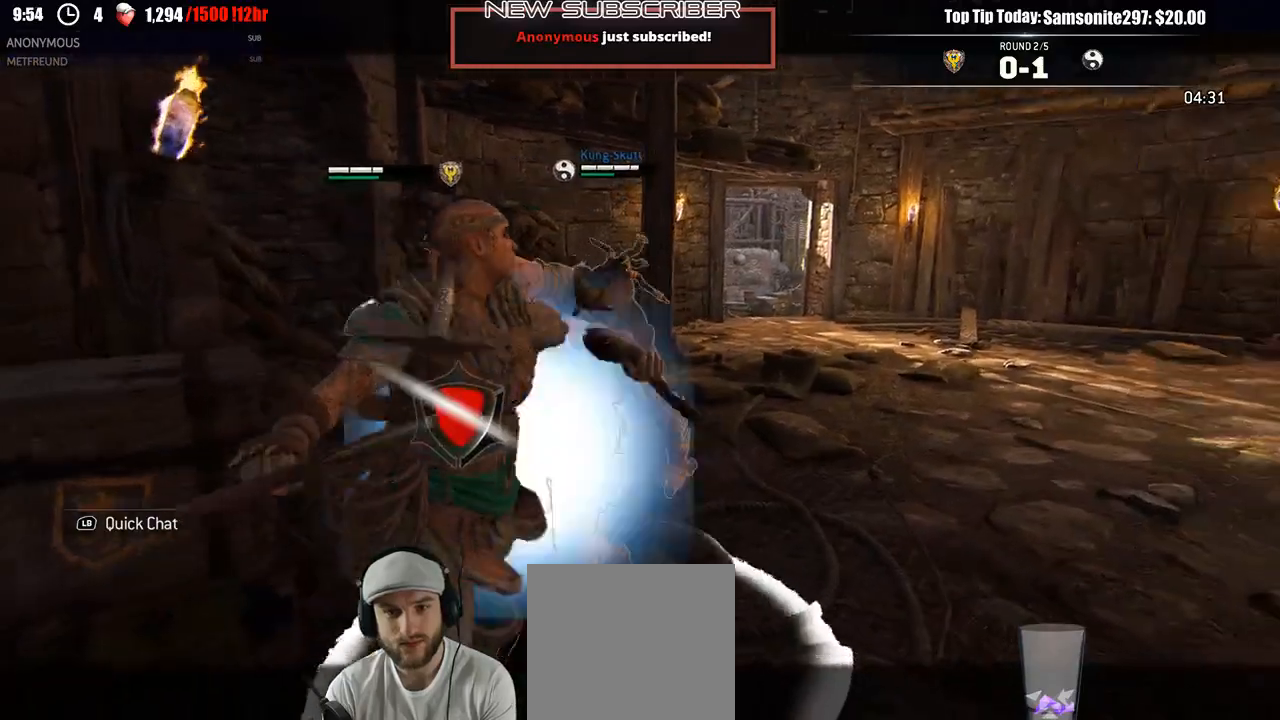
{"dt_ms": 500, "buttons": ["L2"], "left_stick": "down-right", "right_stick": "center", "events": [[67, "left_stick", "right"], [100, "R3", "up"], [167, "right_stick", "center"], [183, "left_stick", "center"], [267, "left_stick", "down-right"], [283, "L3", "down"], [483, "L3", "up"]]}
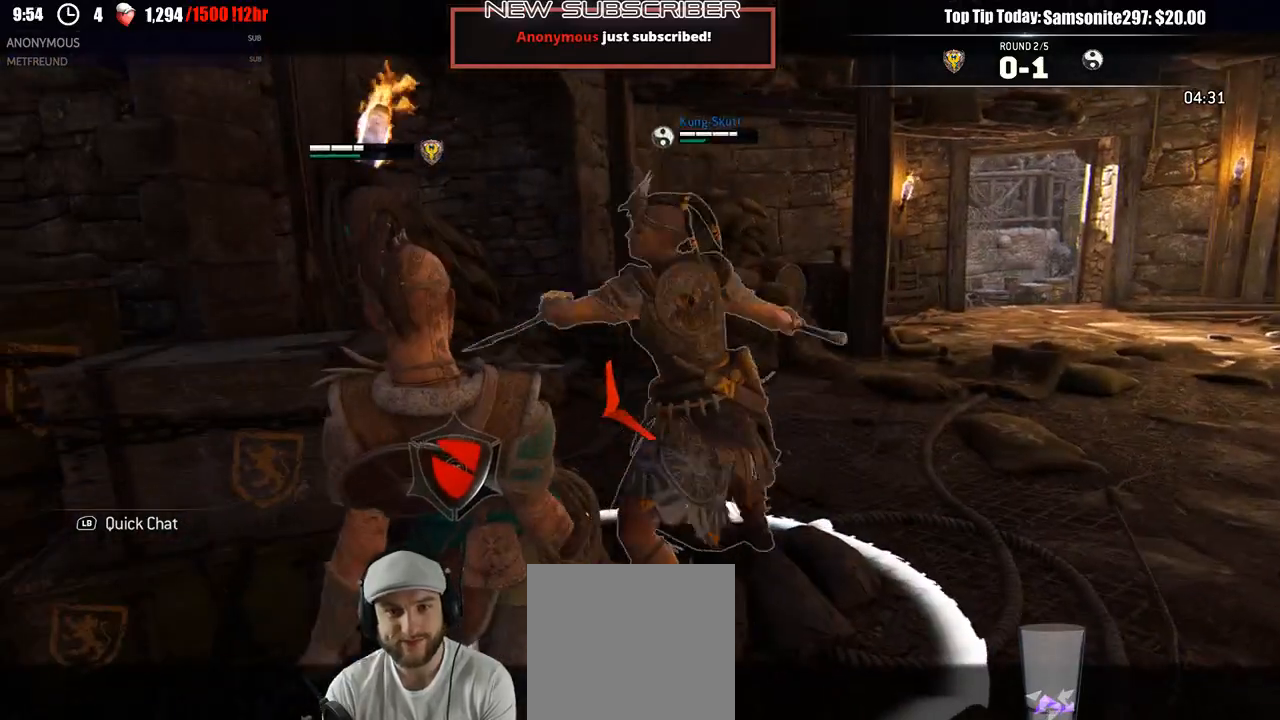
{"dt_ms": 500, "buttons": ["L2"], "left_stick": "right", "right_stick": "left", "events": [[150, "right_stick", "up-left"], [167, "left_stick", "right"], [217, "right_stick", "left"]]}
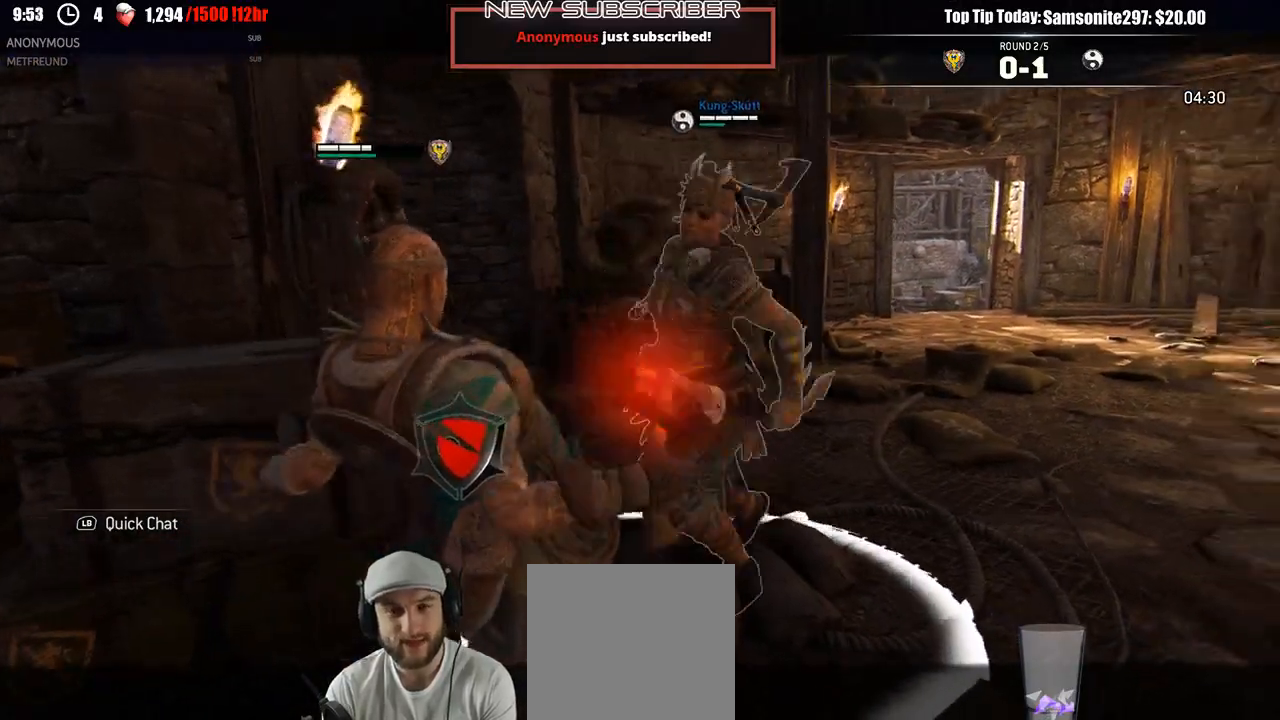
{"dt_ms": 500, "buttons": ["L2"], "left_stick": "right", "right_stick": "up-left", "events": [[333, "right_stick", "center"], [433, "right_stick", "up-left"]]}